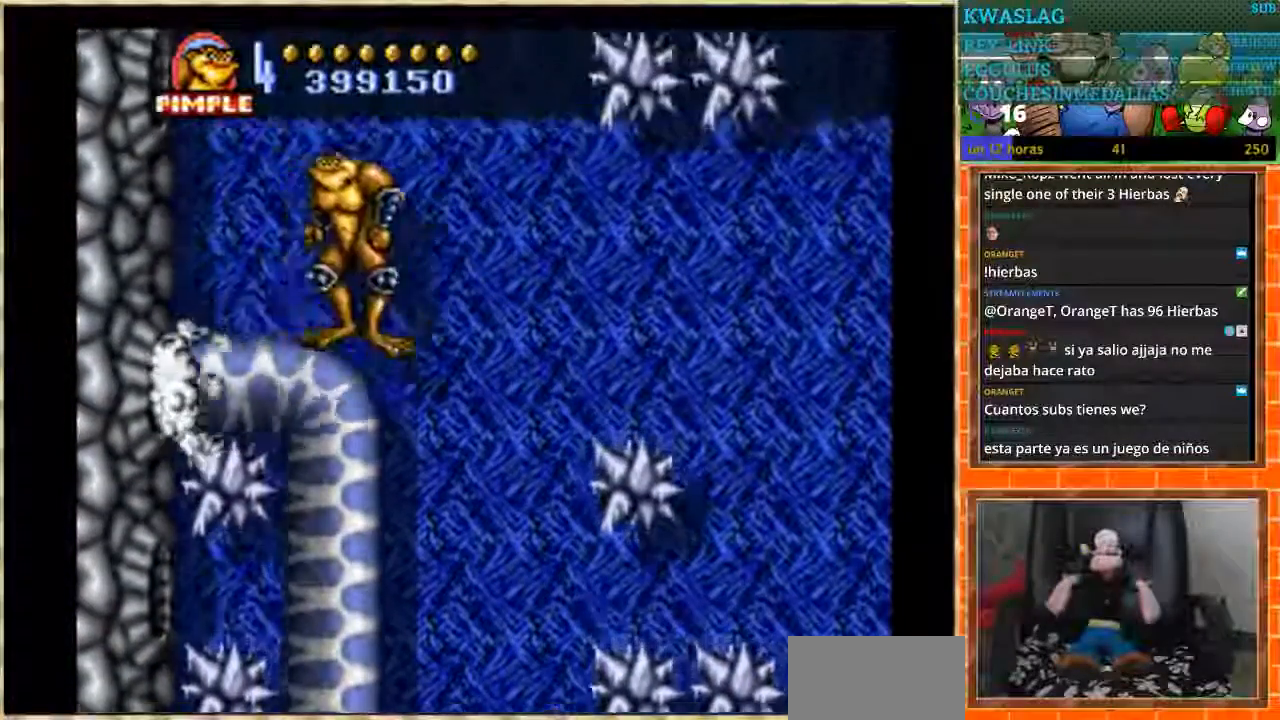
Gameplay with a controller (Nintendo layout); each line is a JSON object with the inputs held at the frame after it. "events" lists button and stick changes between this image and that frame as [ms after this image, input, new state], when the widget could be followed in between. Not read: L1 L3 R3.
{"buttons": [], "events": []}
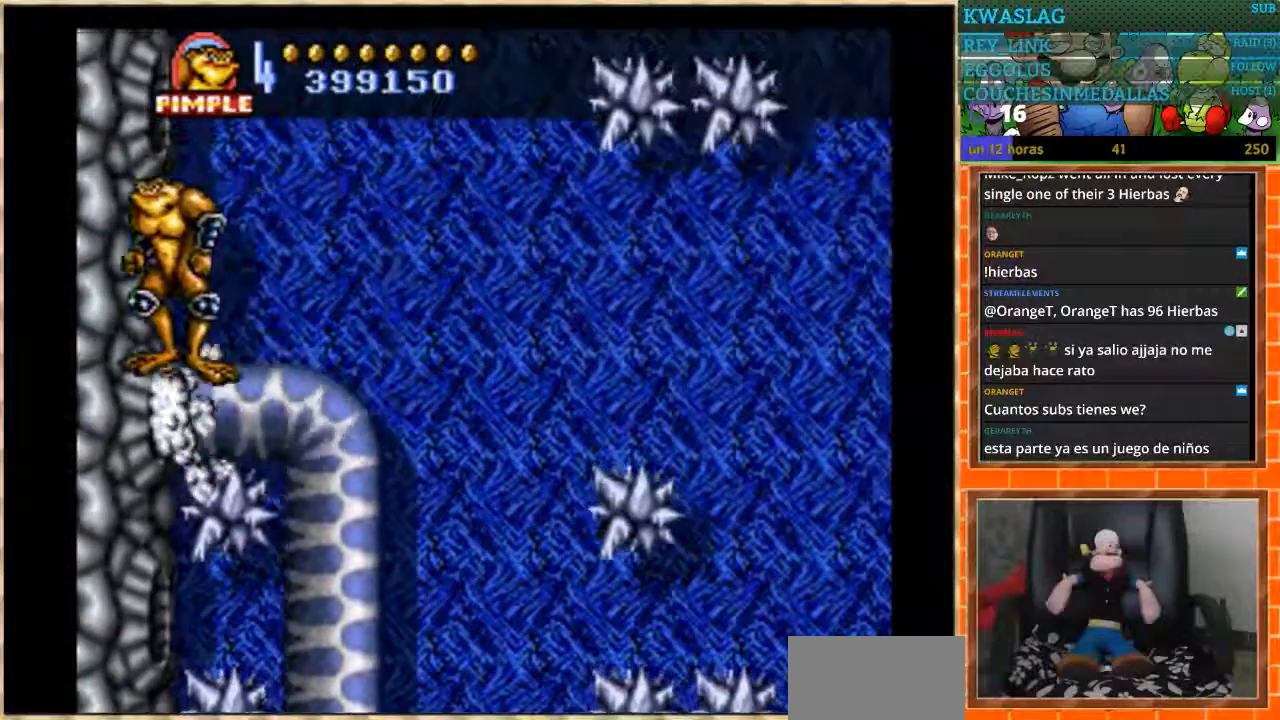
{"buttons": [], "events": []}
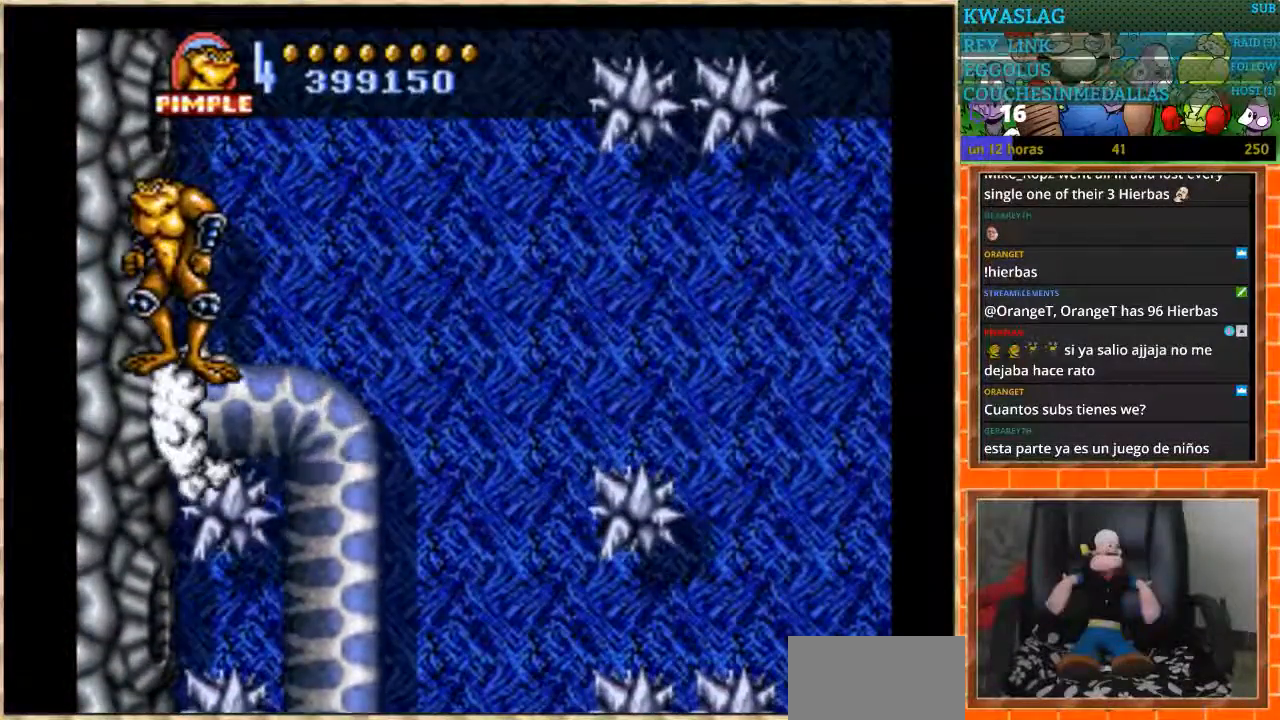
{"buttons": [], "events": []}
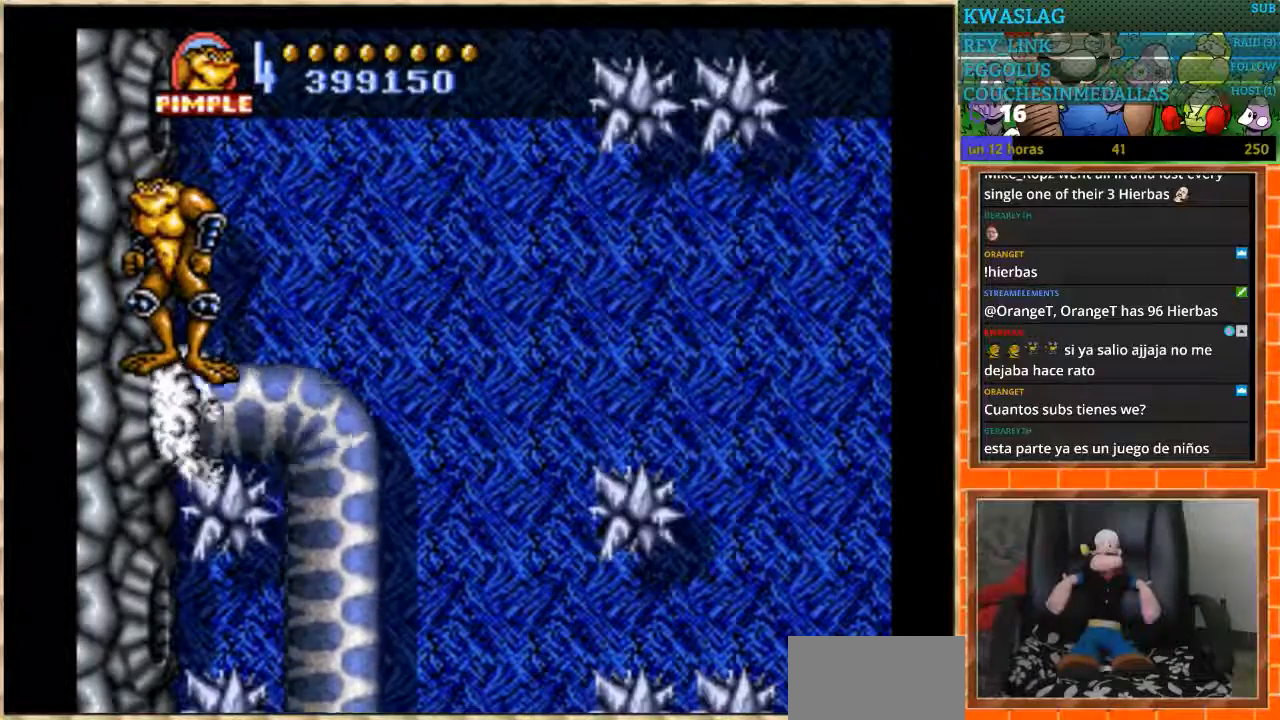
{"buttons": [], "events": []}
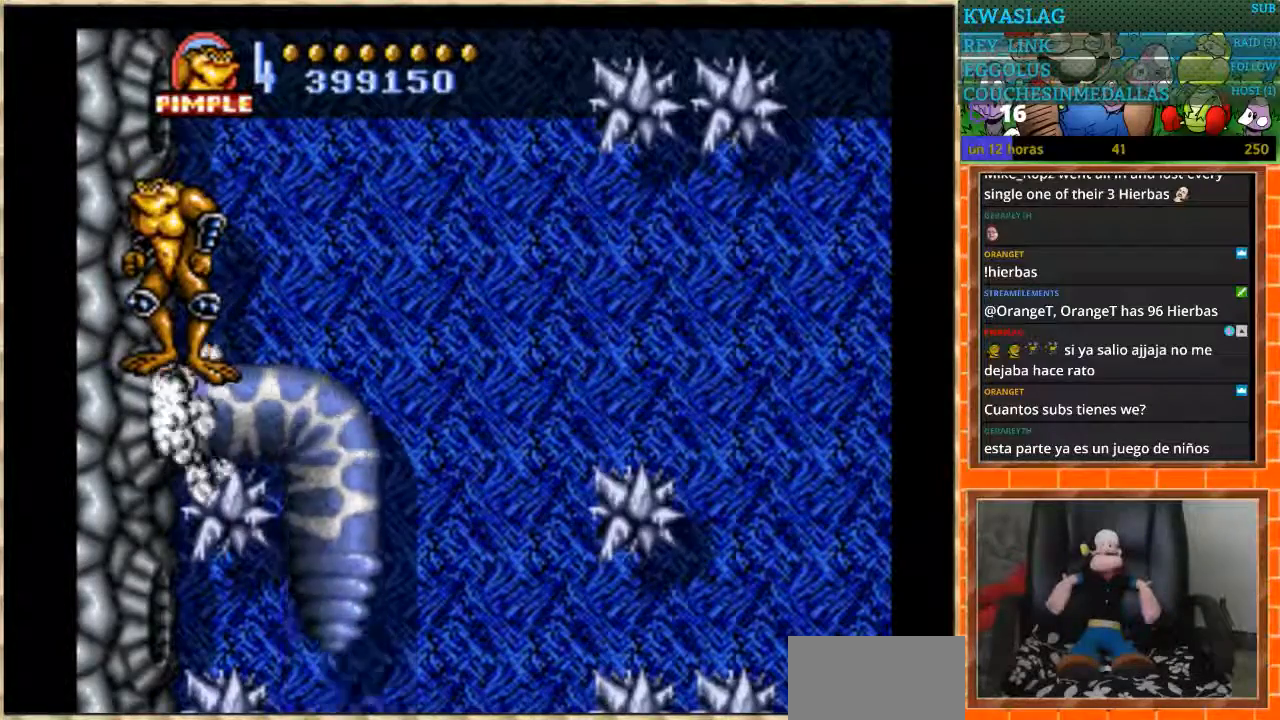
{"buttons": ["A"], "events": [[467, "A", "down"]]}
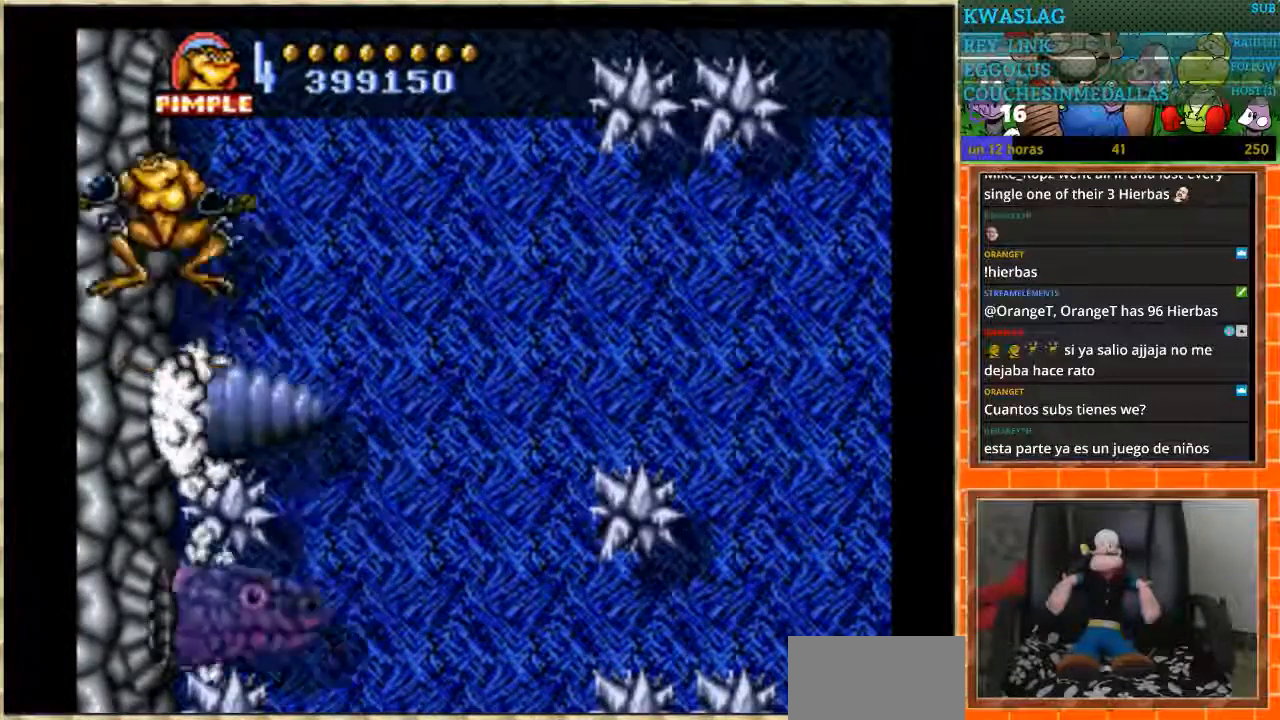
{"buttons": [], "events": [[33, "DPAD_RIGHT", "down"], [200, "A", "up"], [367, "DPAD_RIGHT", "up"]]}
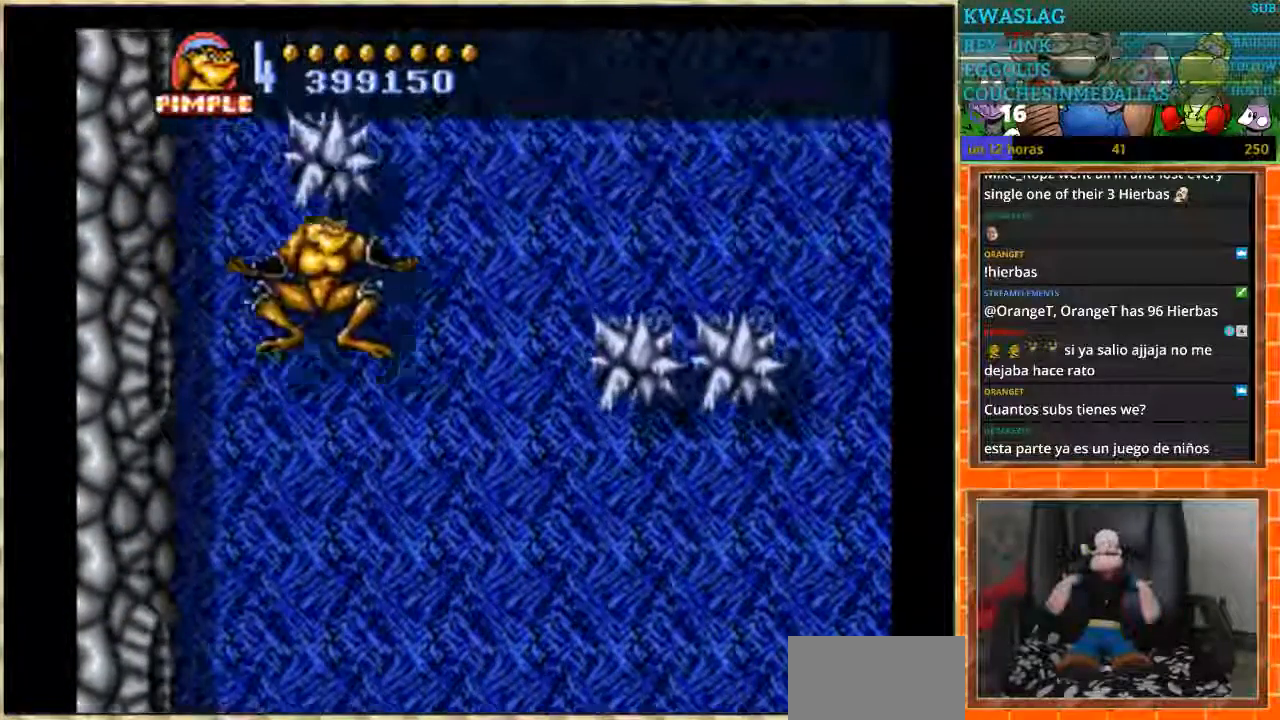
{"buttons": ["DPAD_LEFT"], "events": [[66, "DPAD_RIGHT", "down"], [166, "DPAD_RIGHT", "up"], [300, "DPAD_LEFT", "down"], [400, "DPAD_LEFT", "up"], [500, "DPAD_LEFT", "down"]]}
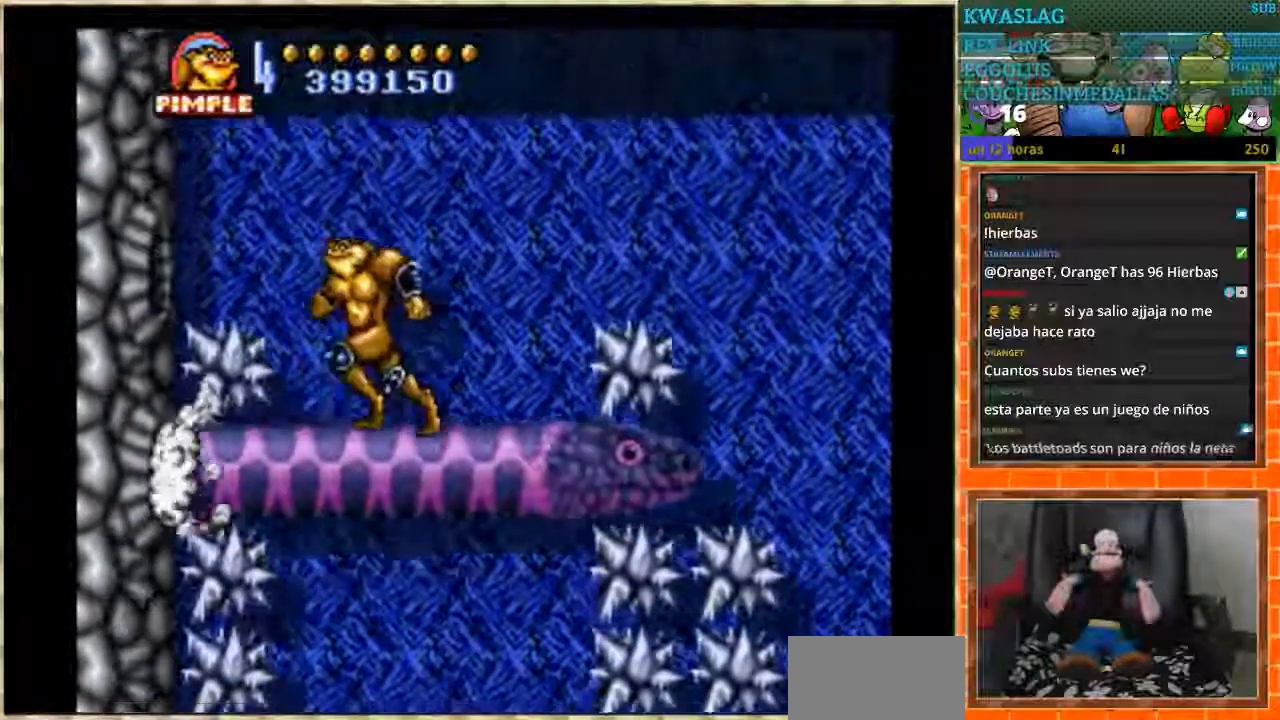
{"buttons": [], "events": [[334, "DPAD_LEFT", "up"]]}
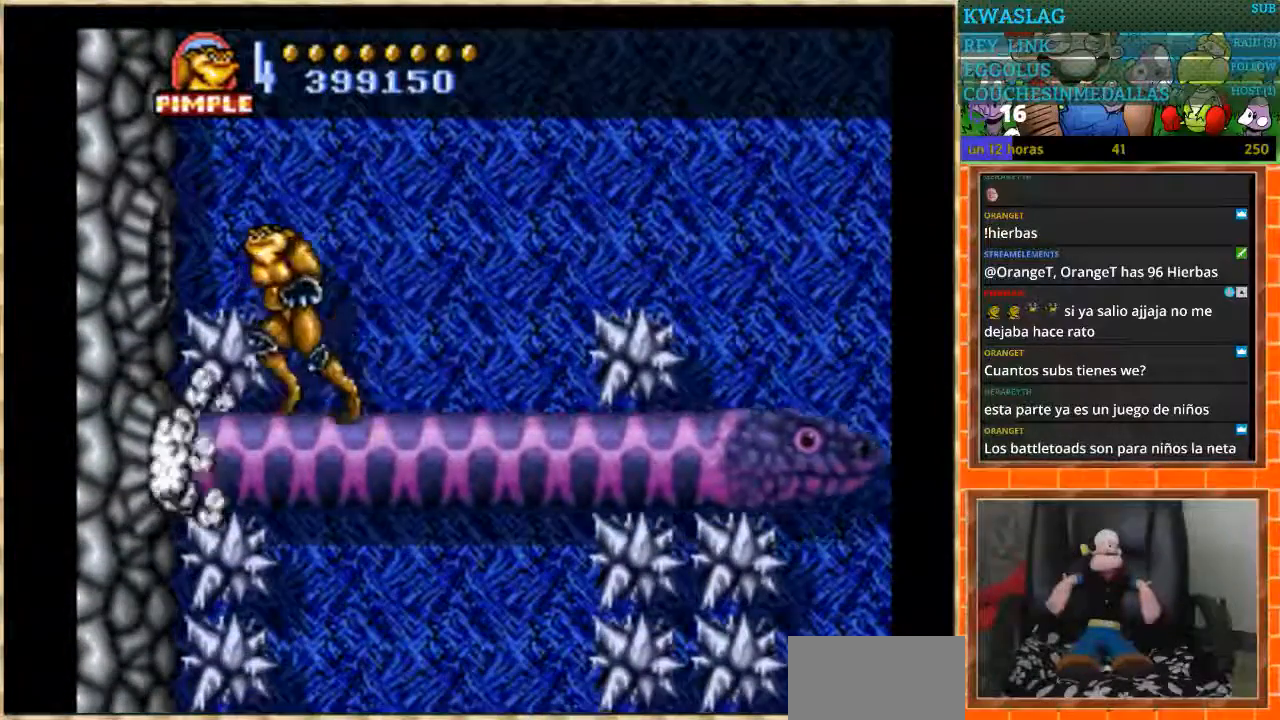
{"buttons": ["A", "DPAD_RIGHT"], "events": [[367, "DPAD_RIGHT", "down"], [434, "A", "down"]]}
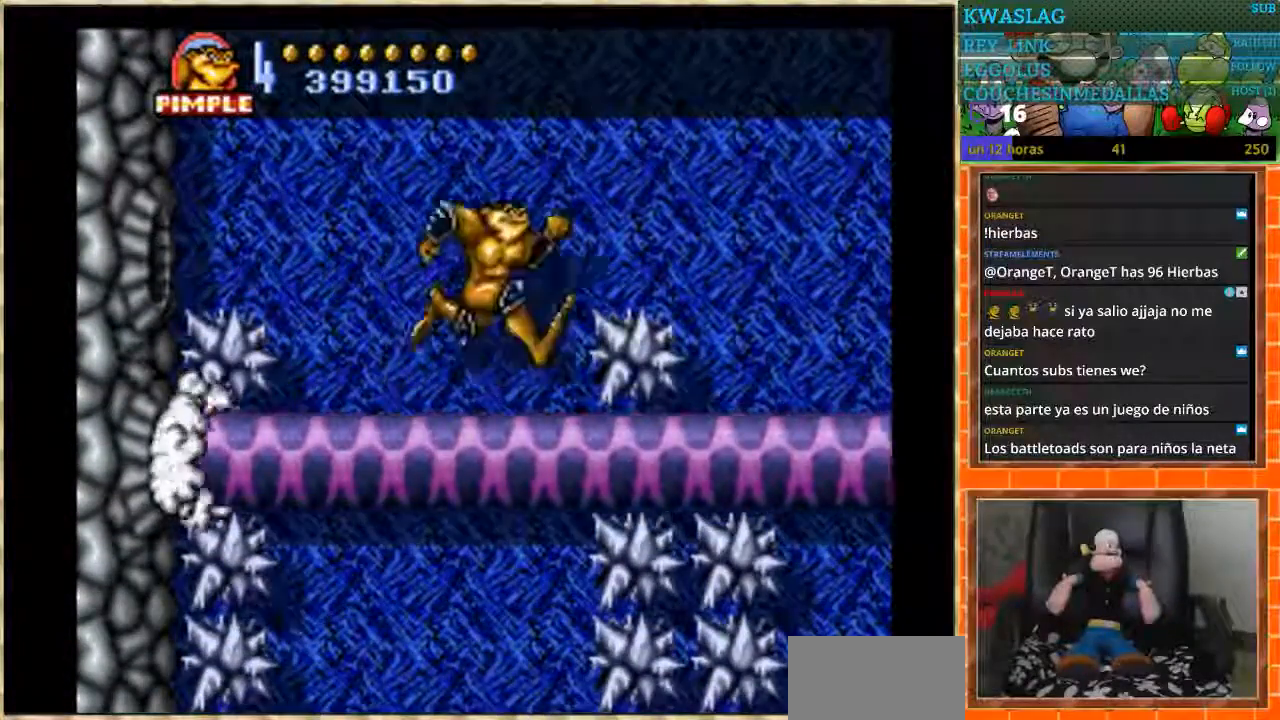
{"buttons": ["DPAD_RIGHT"], "events": [[66, "A", "up"]]}
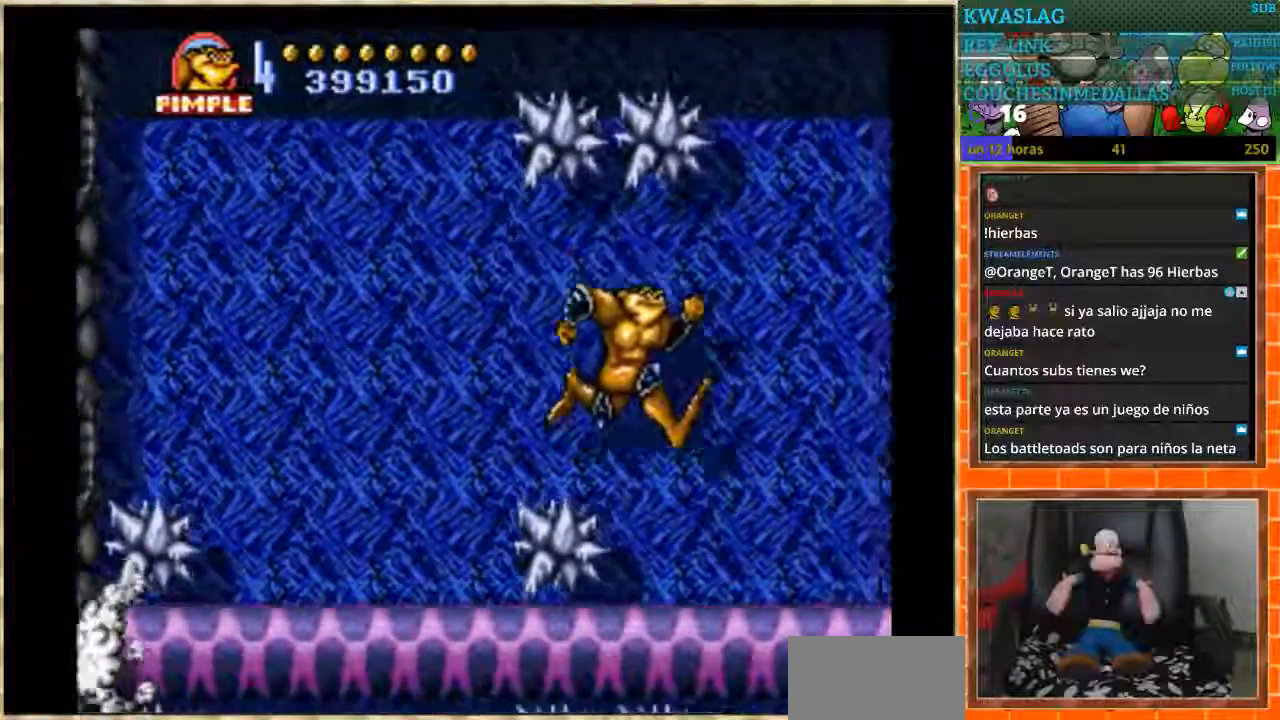
{"buttons": ["DPAD_LEFT"], "events": [[167, "DPAD_RIGHT", "up"], [334, "DPAD_LEFT", "down"]]}
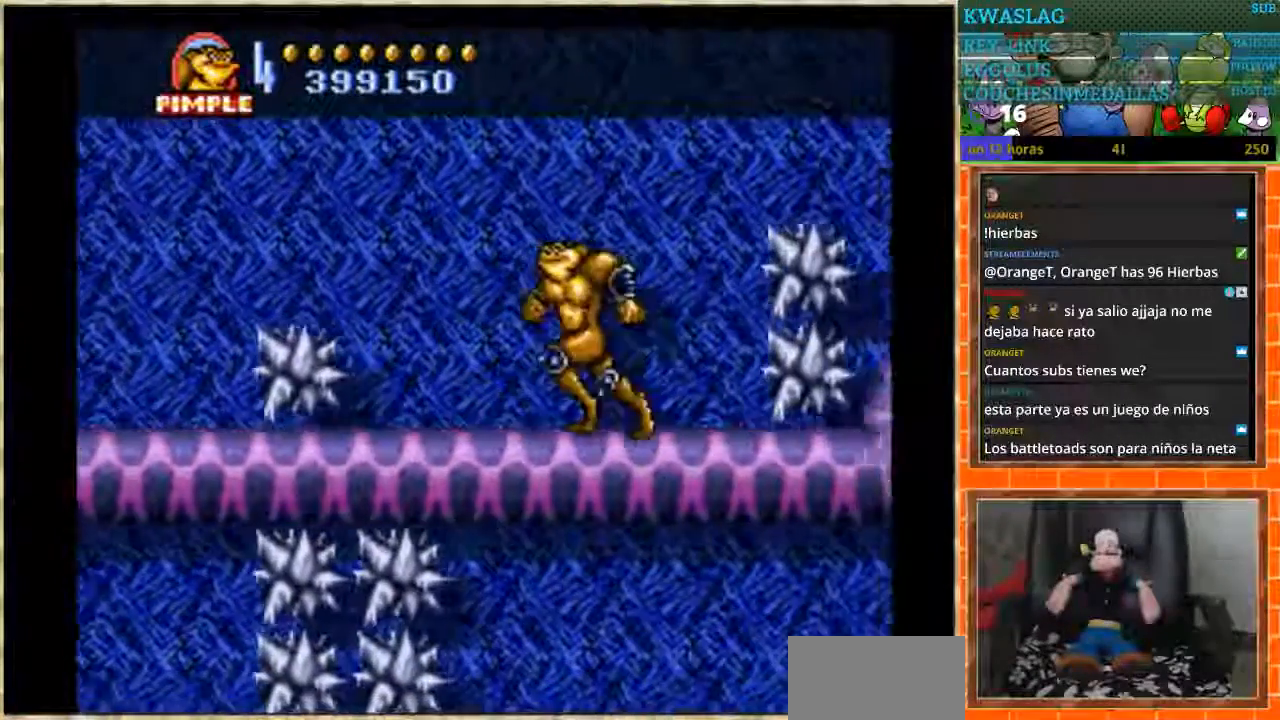
{"buttons": [], "events": [[166, "START", "down"], [200, "DPAD_LEFT", "up"], [400, "START", "up"]]}
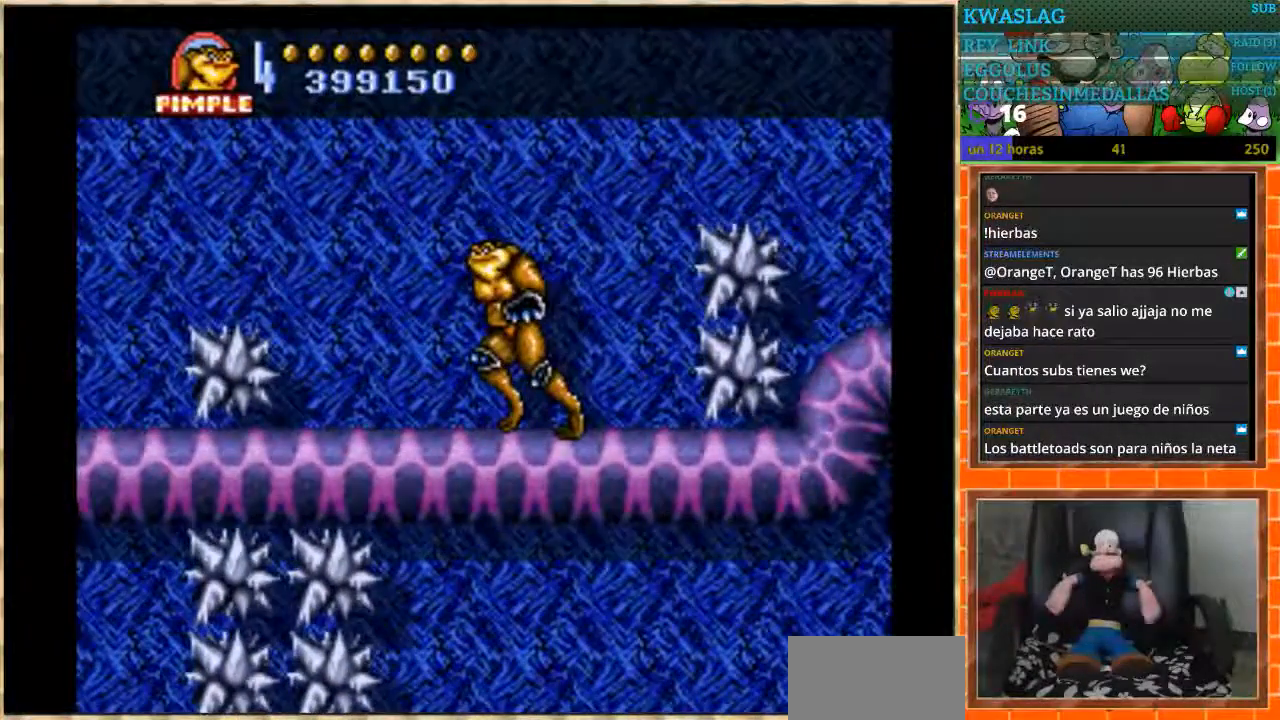
{"buttons": [], "events": []}
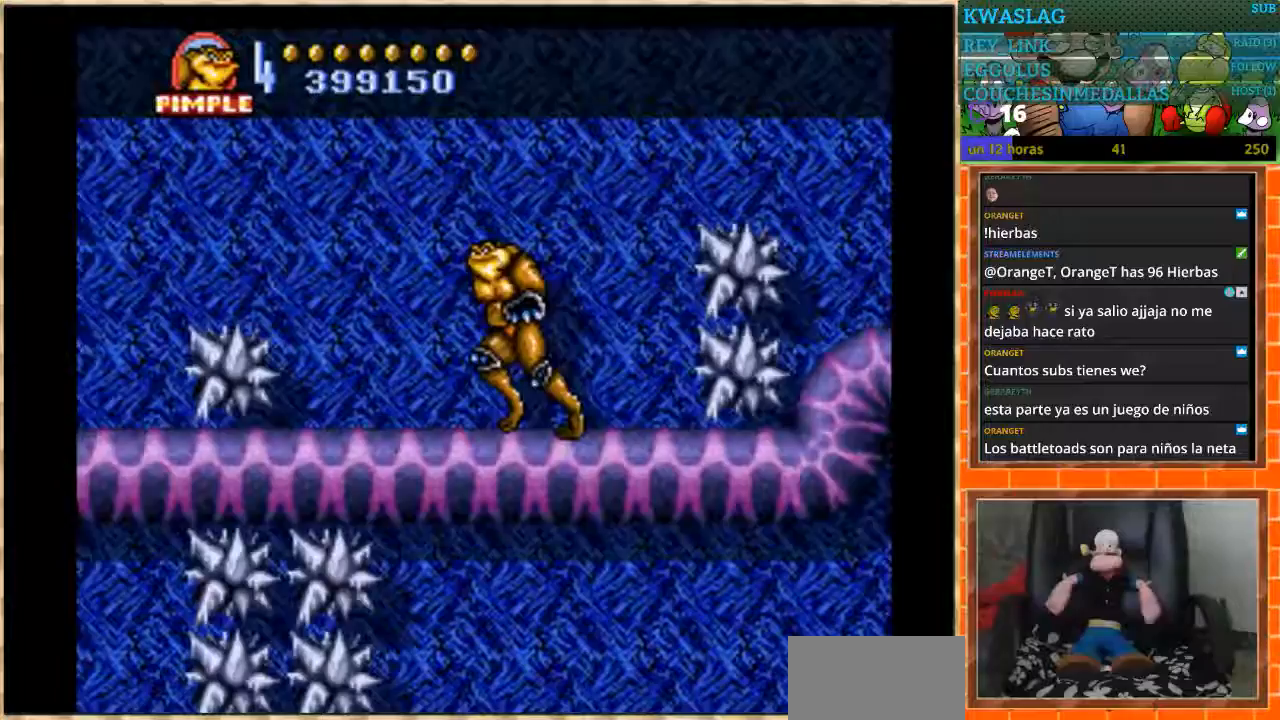
{"buttons": ["DPAD_LEFT"], "events": [[133, "START", "down"], [267, "DPAD_LEFT", "down"], [300, "START", "up"]]}
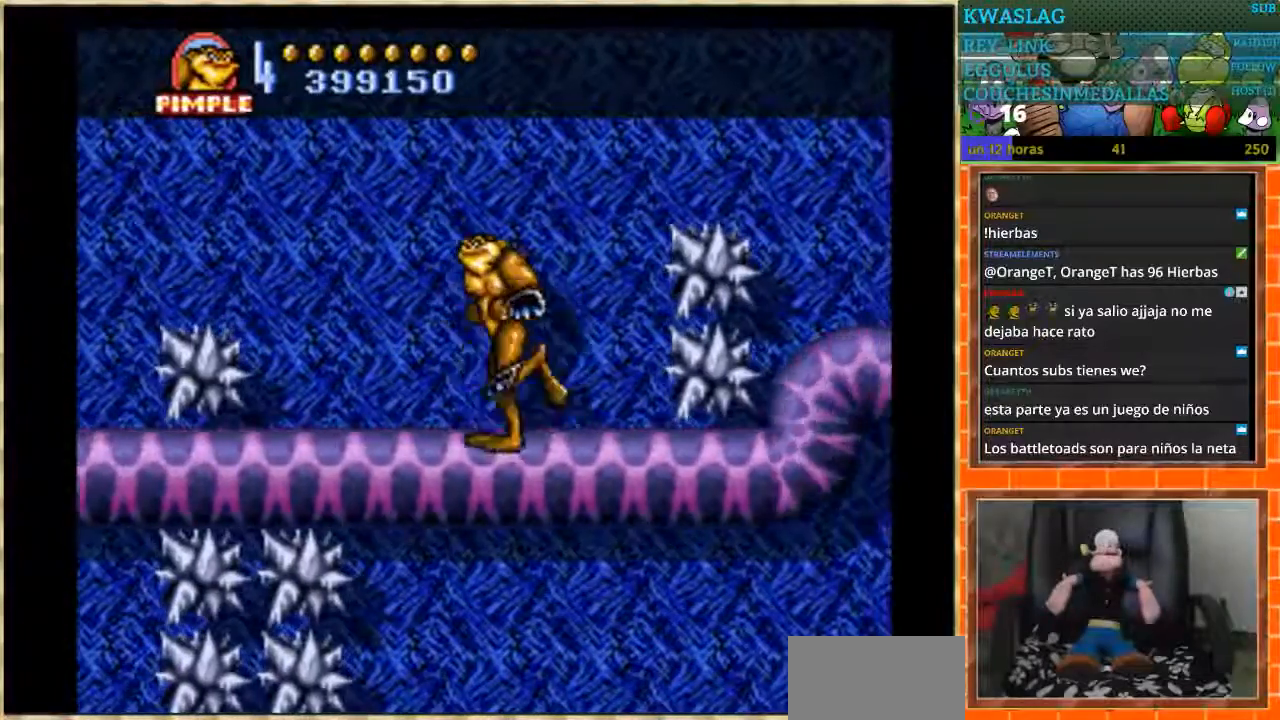
{"buttons": ["A", "DPAD_RIGHT"], "events": [[67, "DPAD_LEFT", "up"], [167, "DPAD_RIGHT", "down"], [200, "A", "down"]]}
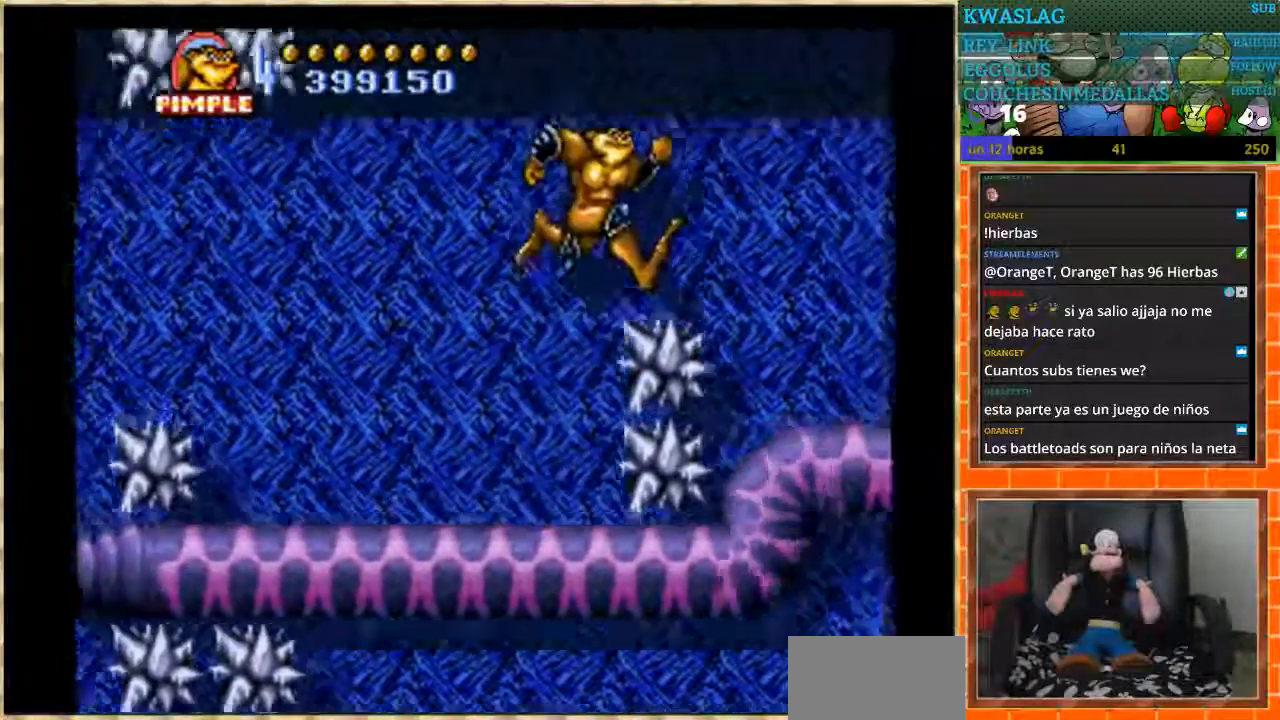
{"buttons": [], "events": [[267, "A", "up"], [367, "DPAD_RIGHT", "up"]]}
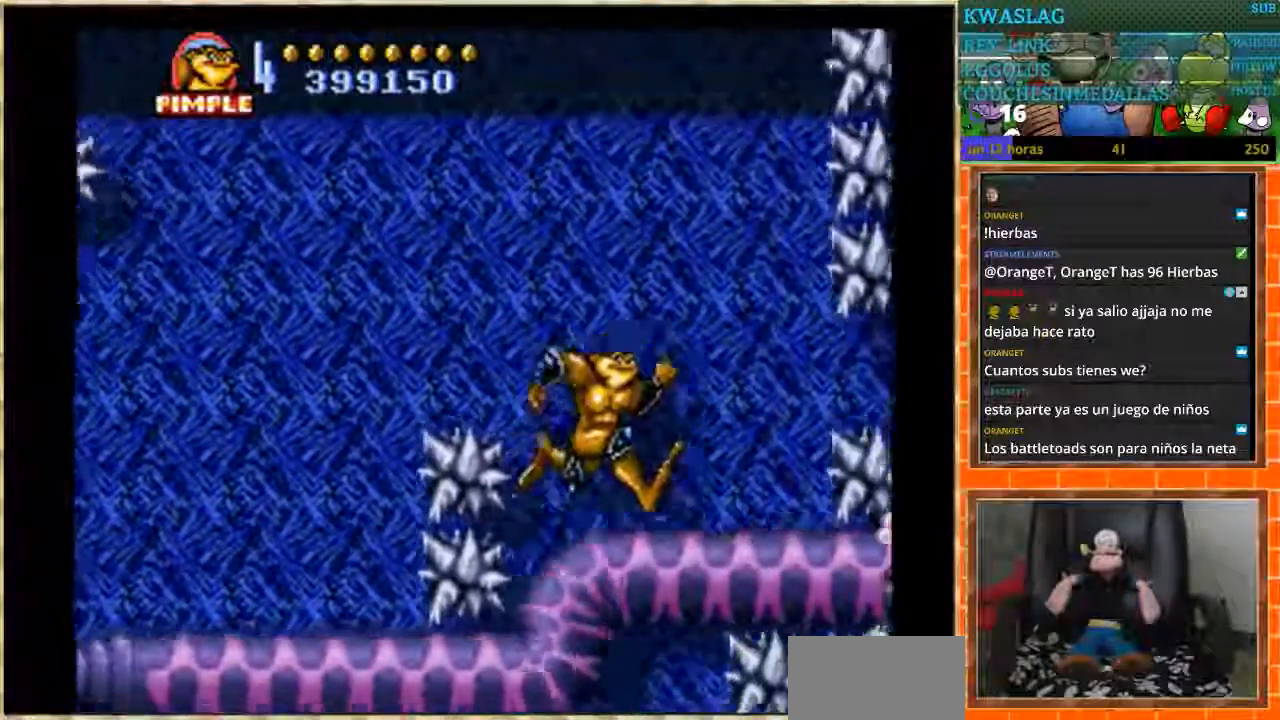
{"buttons": ["DPAD_LEFT"], "events": [[200, "DPAD_LEFT", "down"]]}
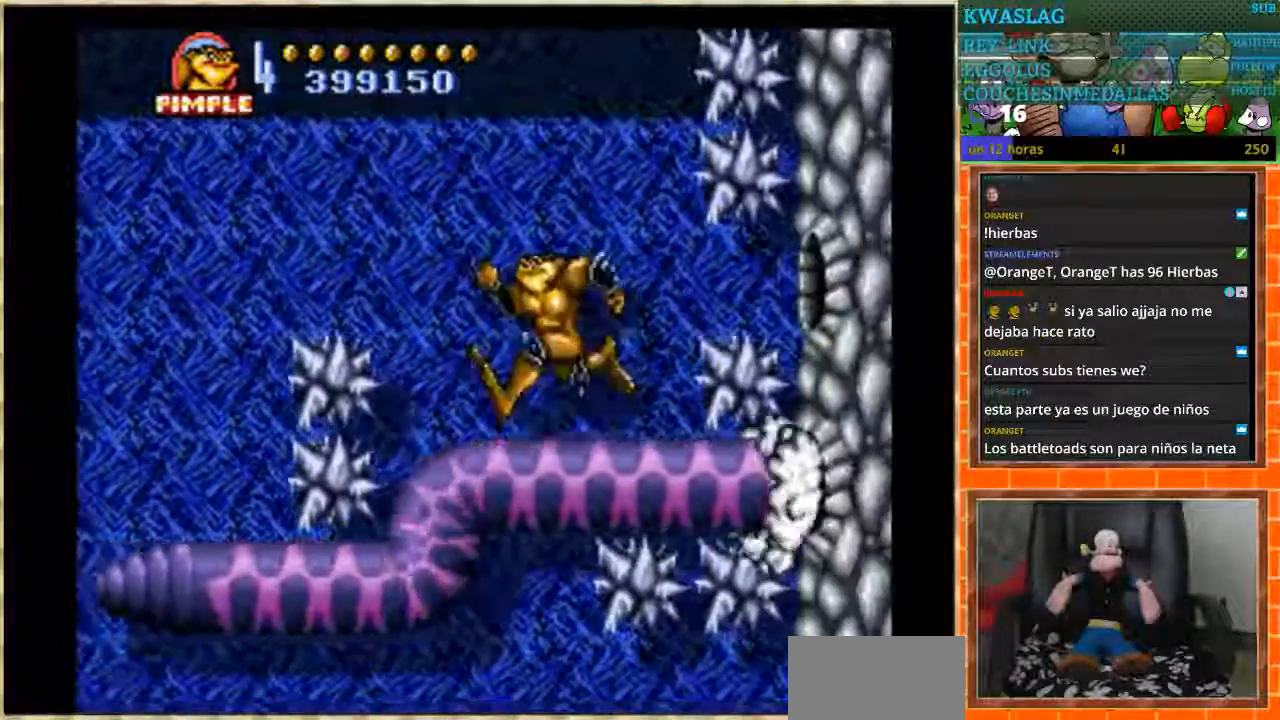
{"buttons": [], "events": [[133, "DPAD_LEFT", "up"], [267, "DPAD_LEFT", "down"], [467, "DPAD_LEFT", "up"]]}
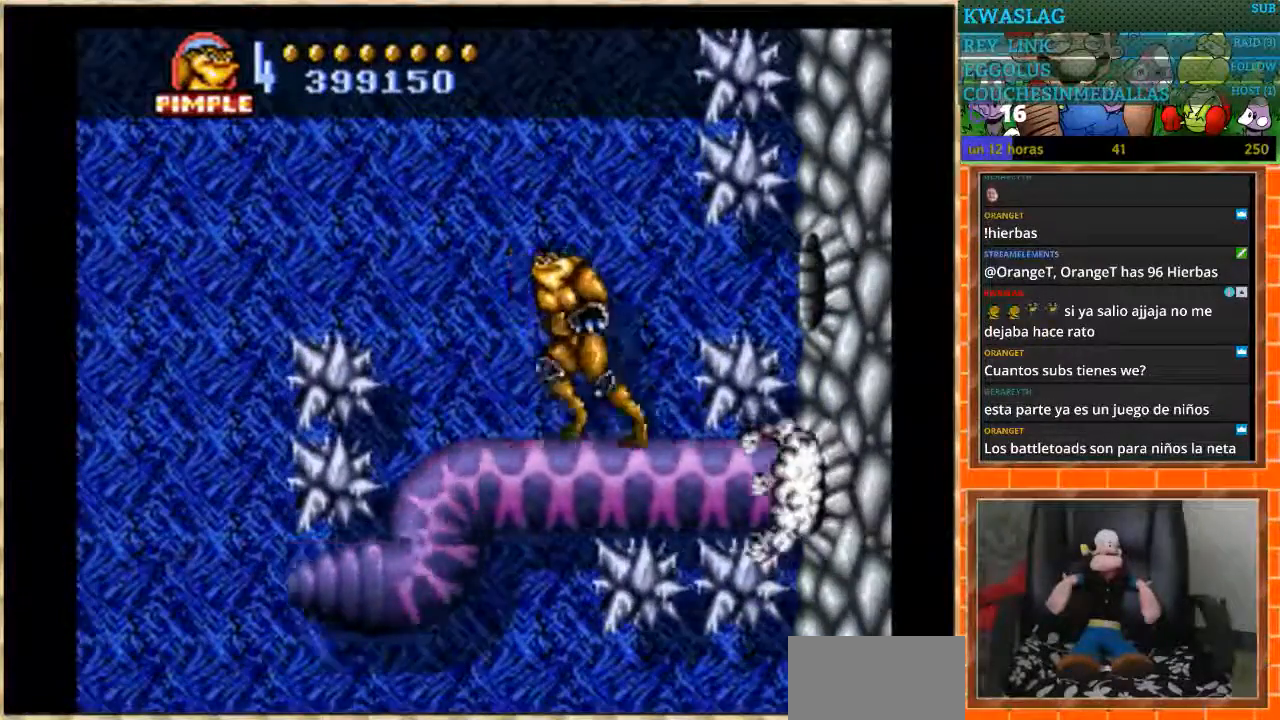
{"buttons": ["A"], "events": [[134, "DPAD_LEFT", "down"], [300, "DPAD_LEFT", "up"], [401, "A", "down"], [401, "DPAD_LEFT", "down"], [501, "DPAD_LEFT", "up"]]}
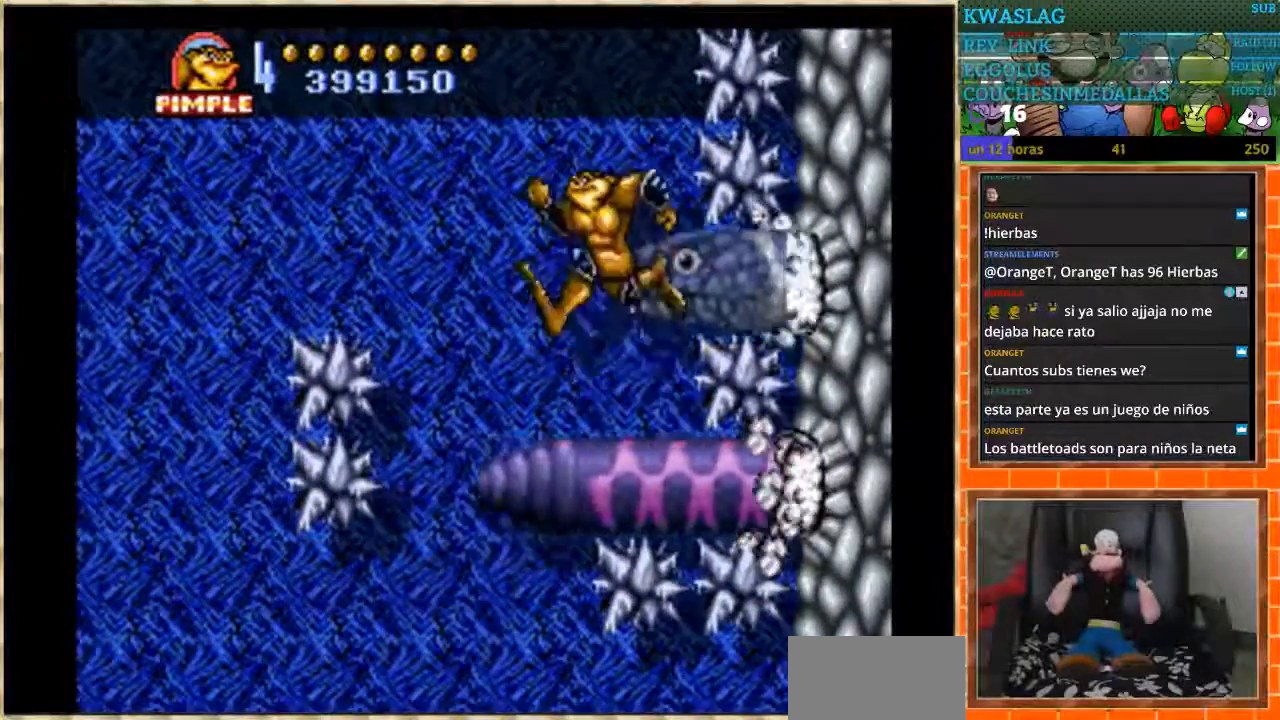
{"buttons": ["A"], "events": []}
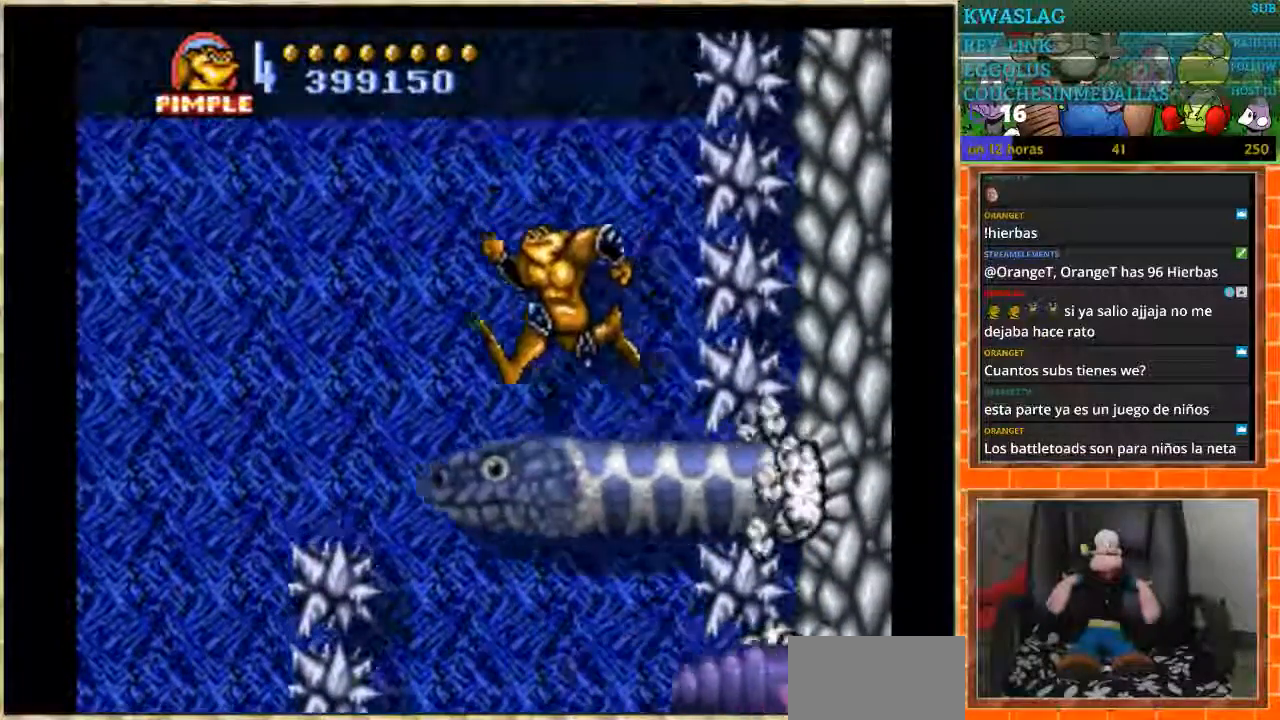
{"buttons": ["DPAD_LEFT"], "events": [[34, "DPAD_RIGHT", "down"], [100, "A", "up"], [134, "DPAD_RIGHT", "up"], [501, "DPAD_LEFT", "down"]]}
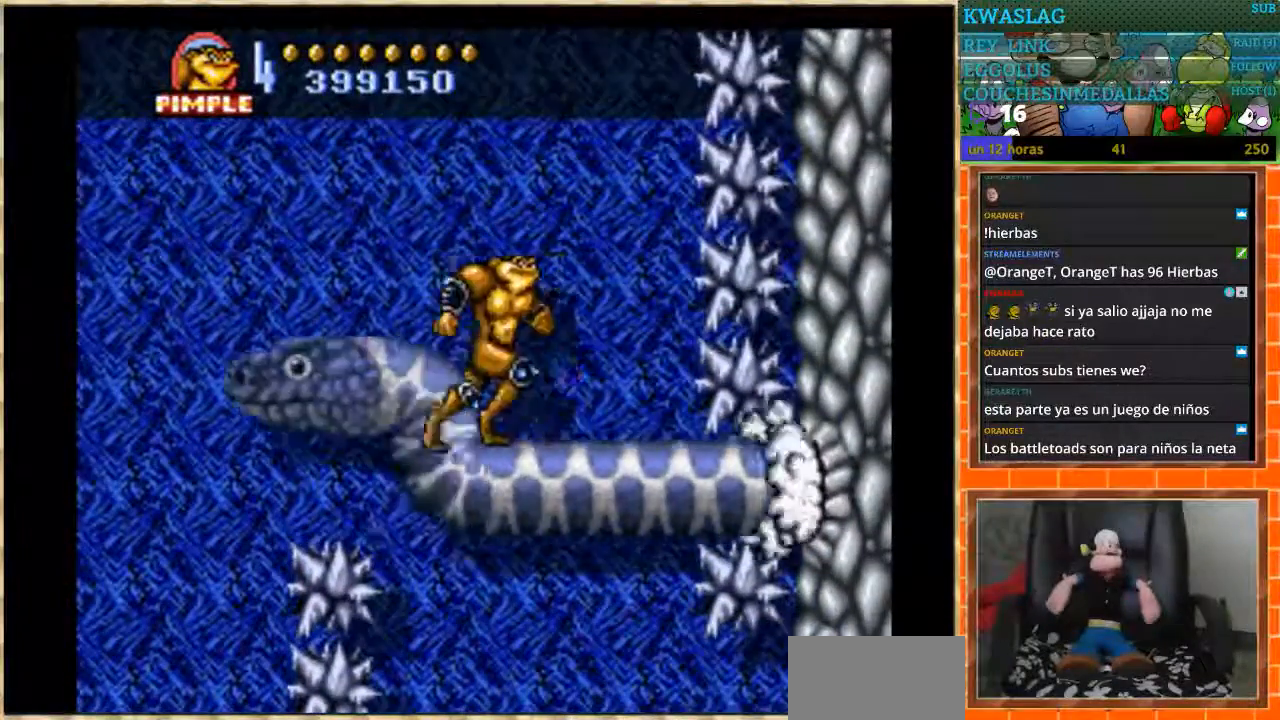
{"buttons": ["DPAD_LEFT"], "events": [[167, "A", "down"], [267, "A", "up"]]}
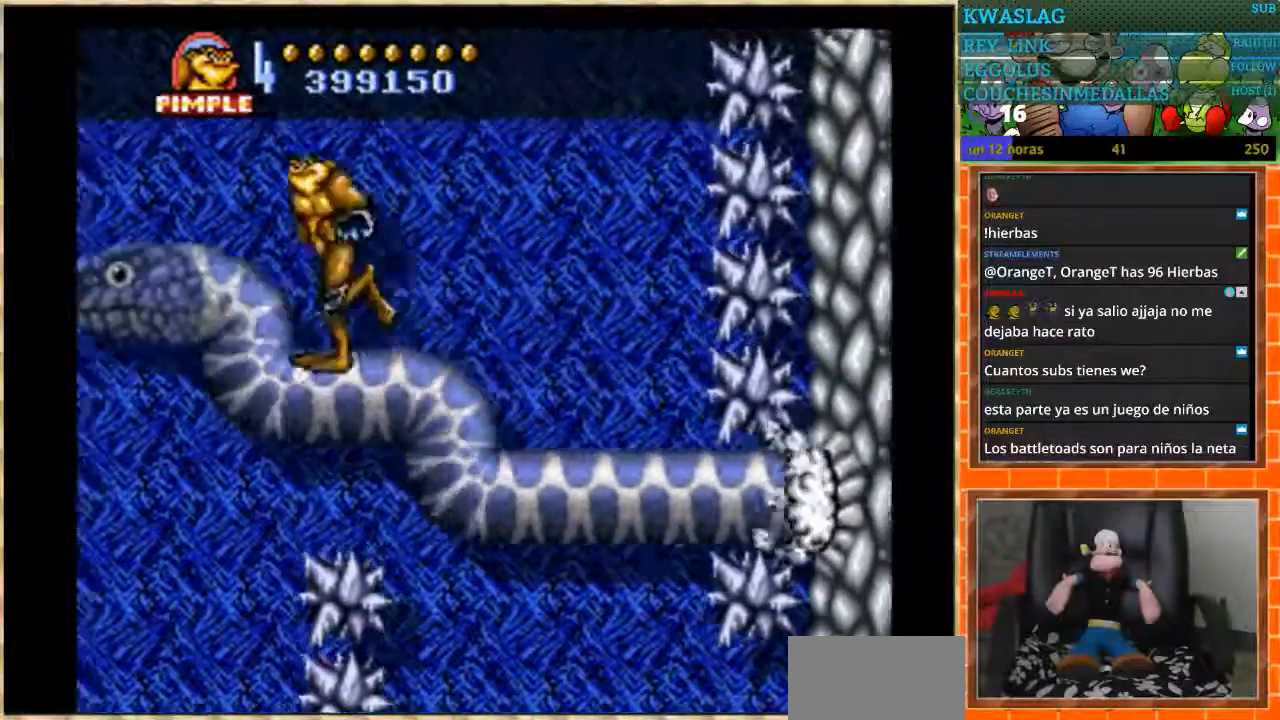
{"buttons": ["DPAD_LEFT"], "events": [[267, "A", "down"], [334, "A", "up"]]}
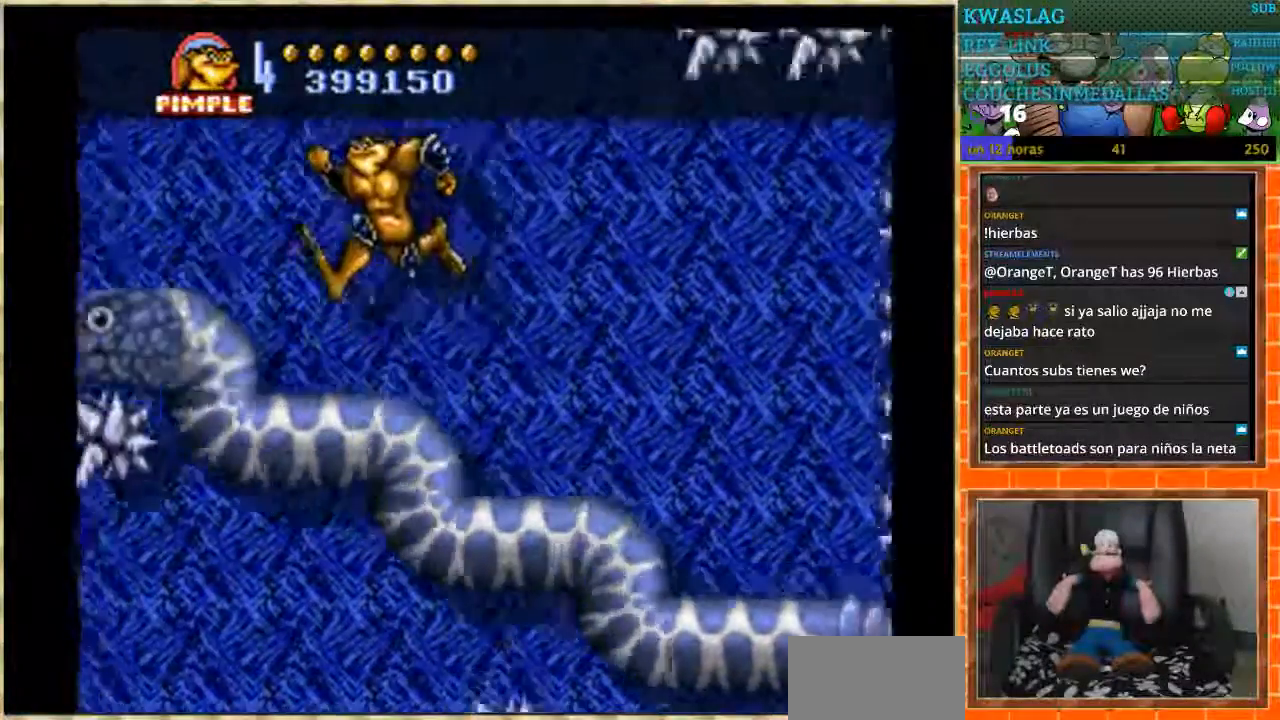
{"buttons": ["DPAD_LEFT"], "events": [[400, "A", "down"], [467, "A", "up"]]}
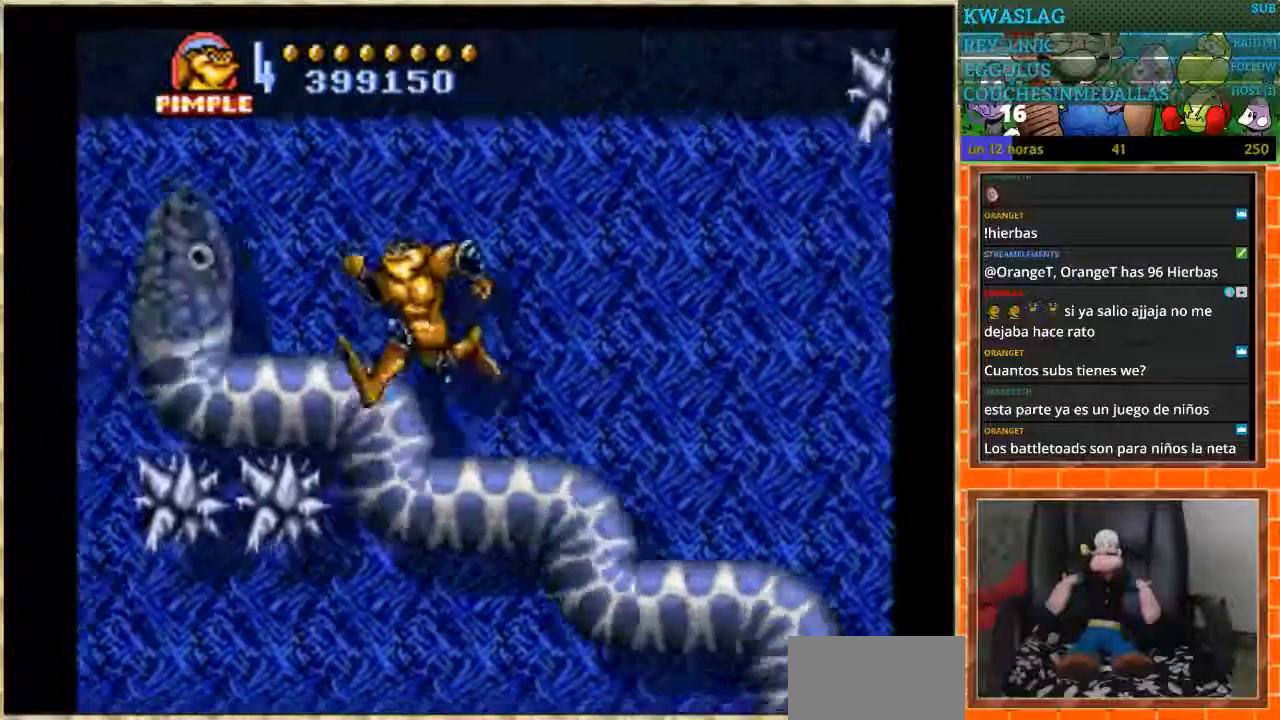
{"buttons": ["DPAD_LEFT"], "events": []}
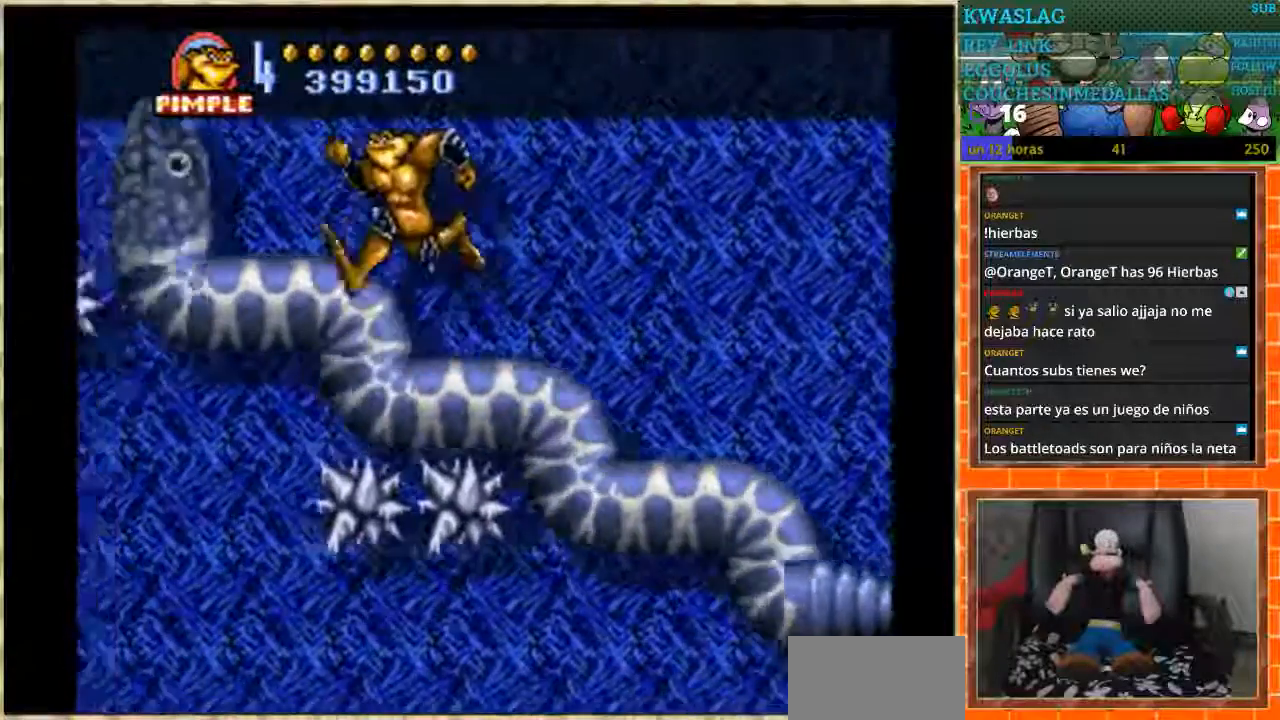
{"buttons": ["DPAD_LEFT"], "events": []}
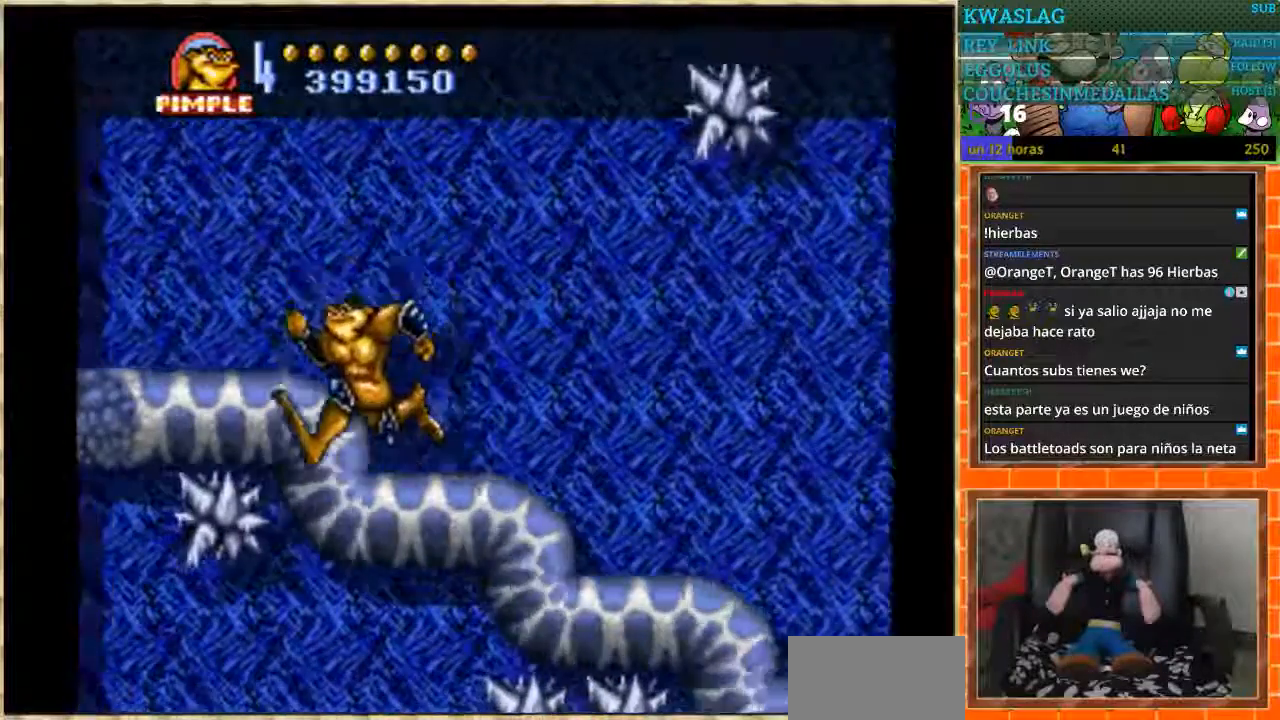
{"buttons": ["DPAD_LEFT"], "events": [[34, "A", "down"], [134, "A", "up"]]}
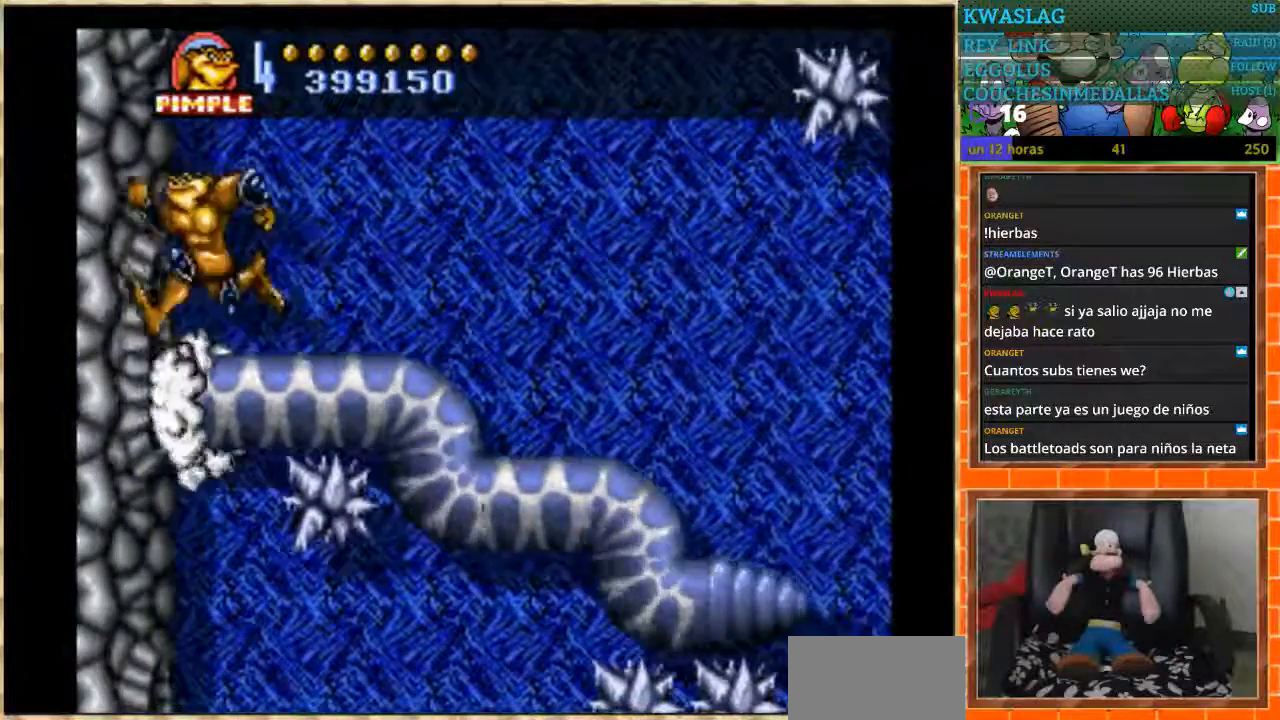
{"buttons": [], "events": [[367, "DPAD_LEFT", "up"]]}
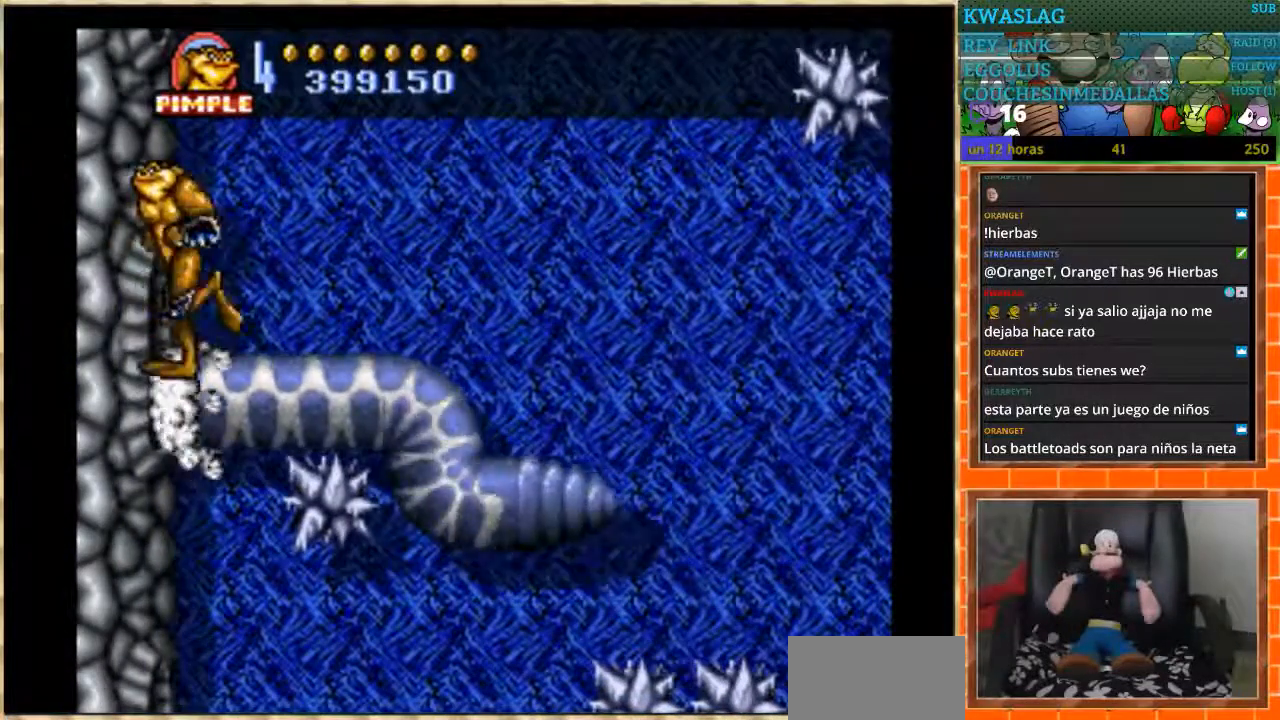
{"buttons": ["DPAD_LEFT"], "events": [[34, "DPAD_LEFT", "down"]]}
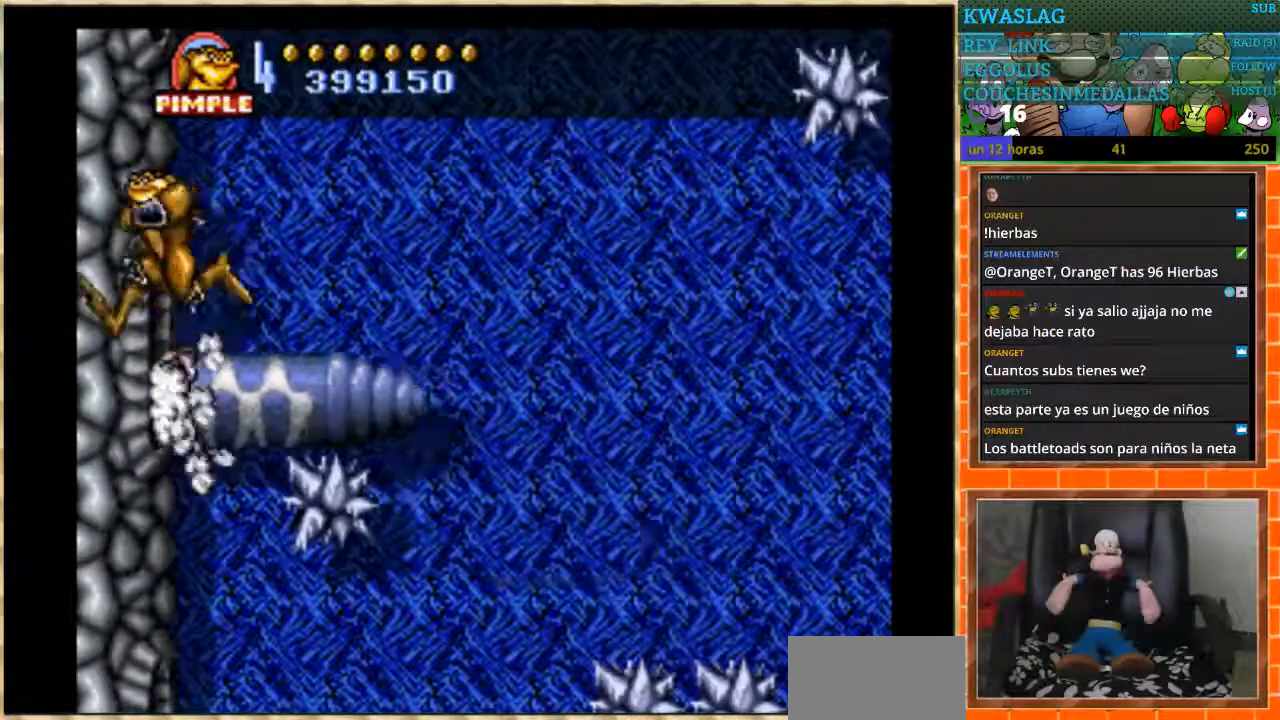
{"buttons": ["DPAD_LEFT"], "events": []}